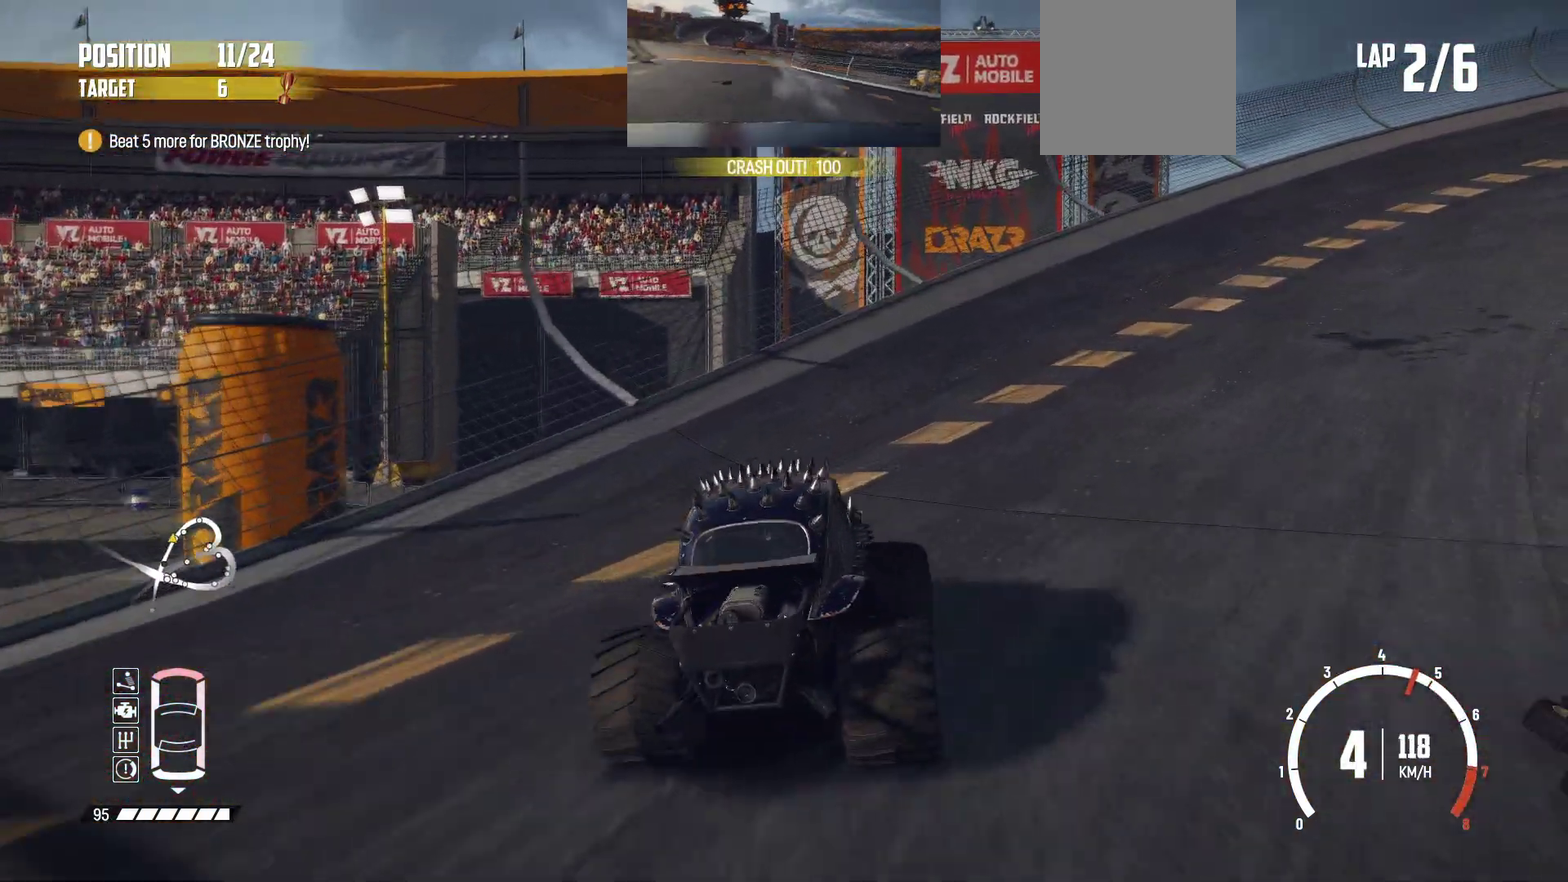
Gameplay with a controller (Xbox layout); each line is a JSON object with the inputs held at the frame after it (dt_ms = milliseconds from this image to that frame). "events" lists button and stick changes between this image and that frame as [ms after this image, input, new state], when the widget could be followed in between. This overlay highlights the sticks when they move; stick clicks (L3 R3) are not distinguishable. Not read: L3 R3 right_stick.
{"dt_ms": 300, "buttons": ["R2"], "left_stick": "center", "events": [[50, "left_stick", "center"]]}
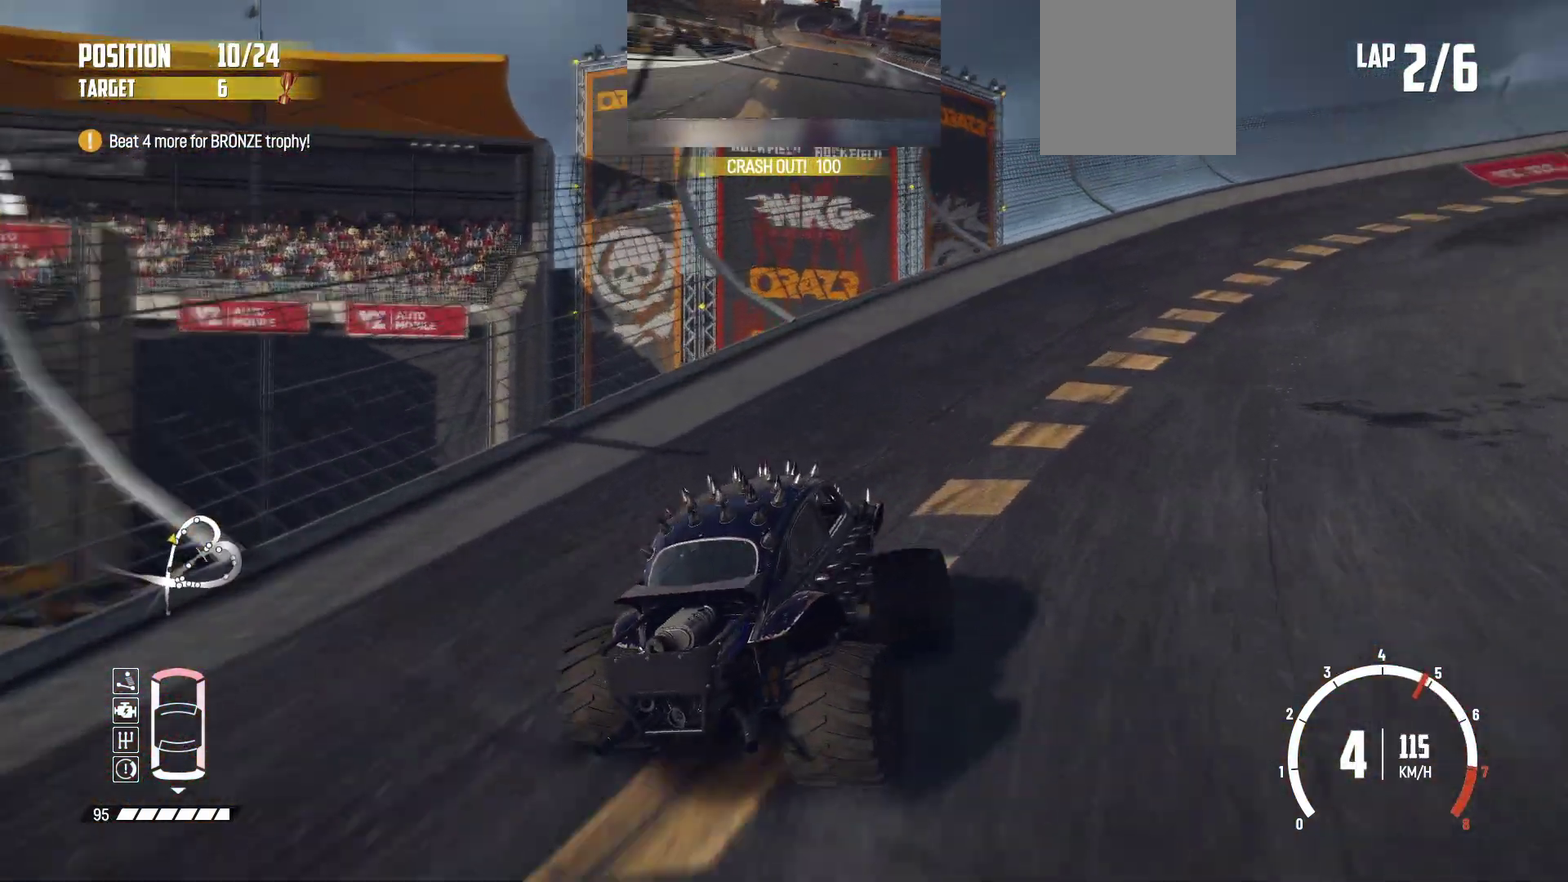
{"dt_ms": 700, "buttons": ["R2"], "left_stick": "left", "events": [[233, "left_stick", "left"], [450, "left_stick", "center"], [550, "left_stick", "left"]]}
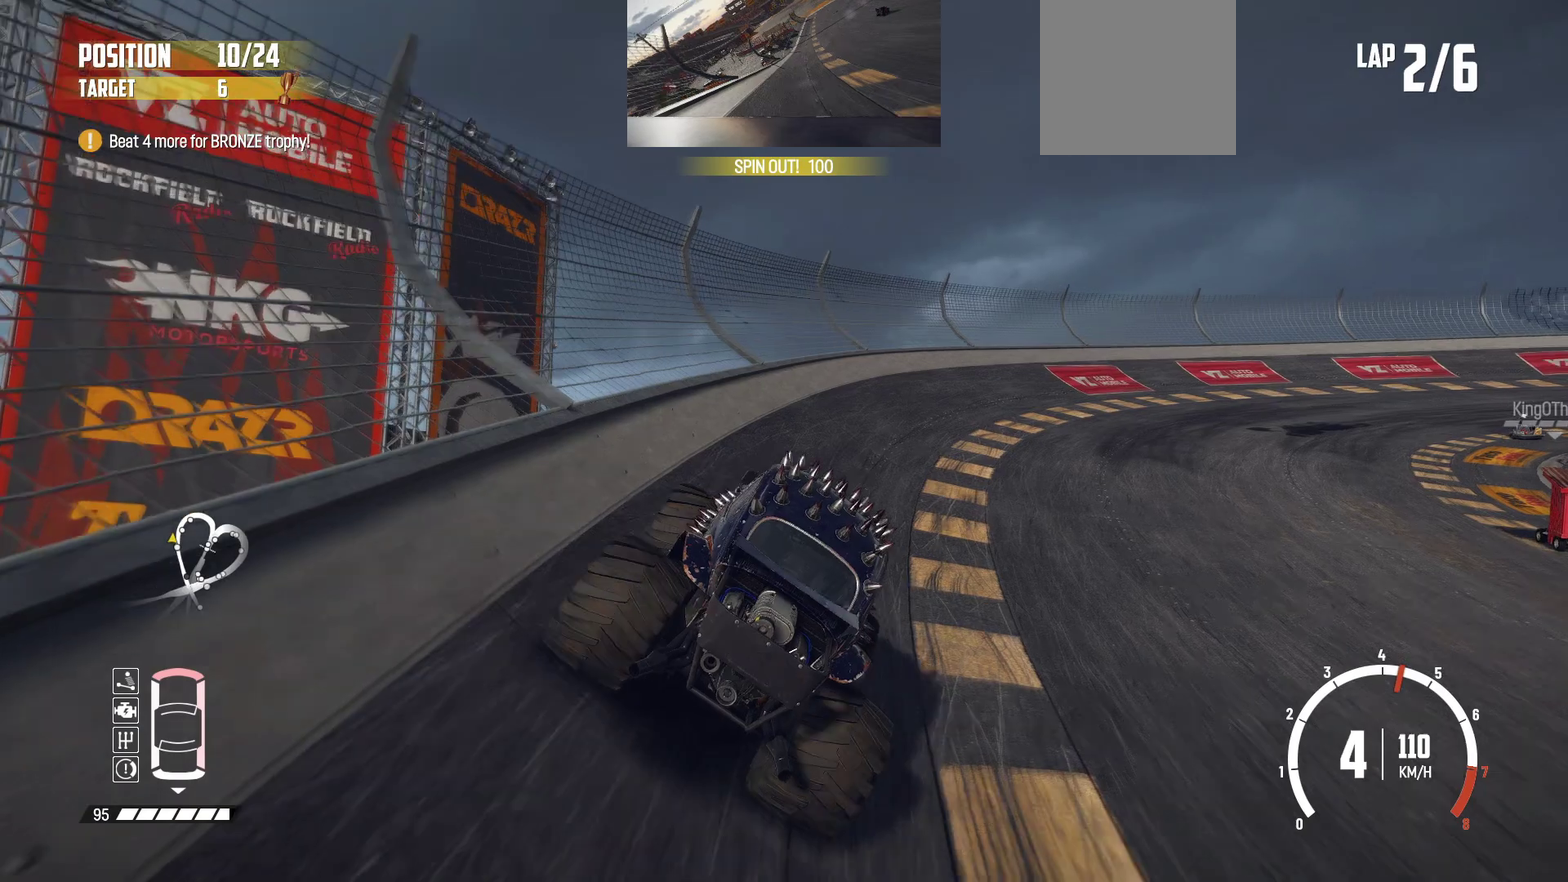
{"dt_ms": 500, "buttons": ["R2"], "left_stick": "right", "events": [[83, "left_stick", "right"]]}
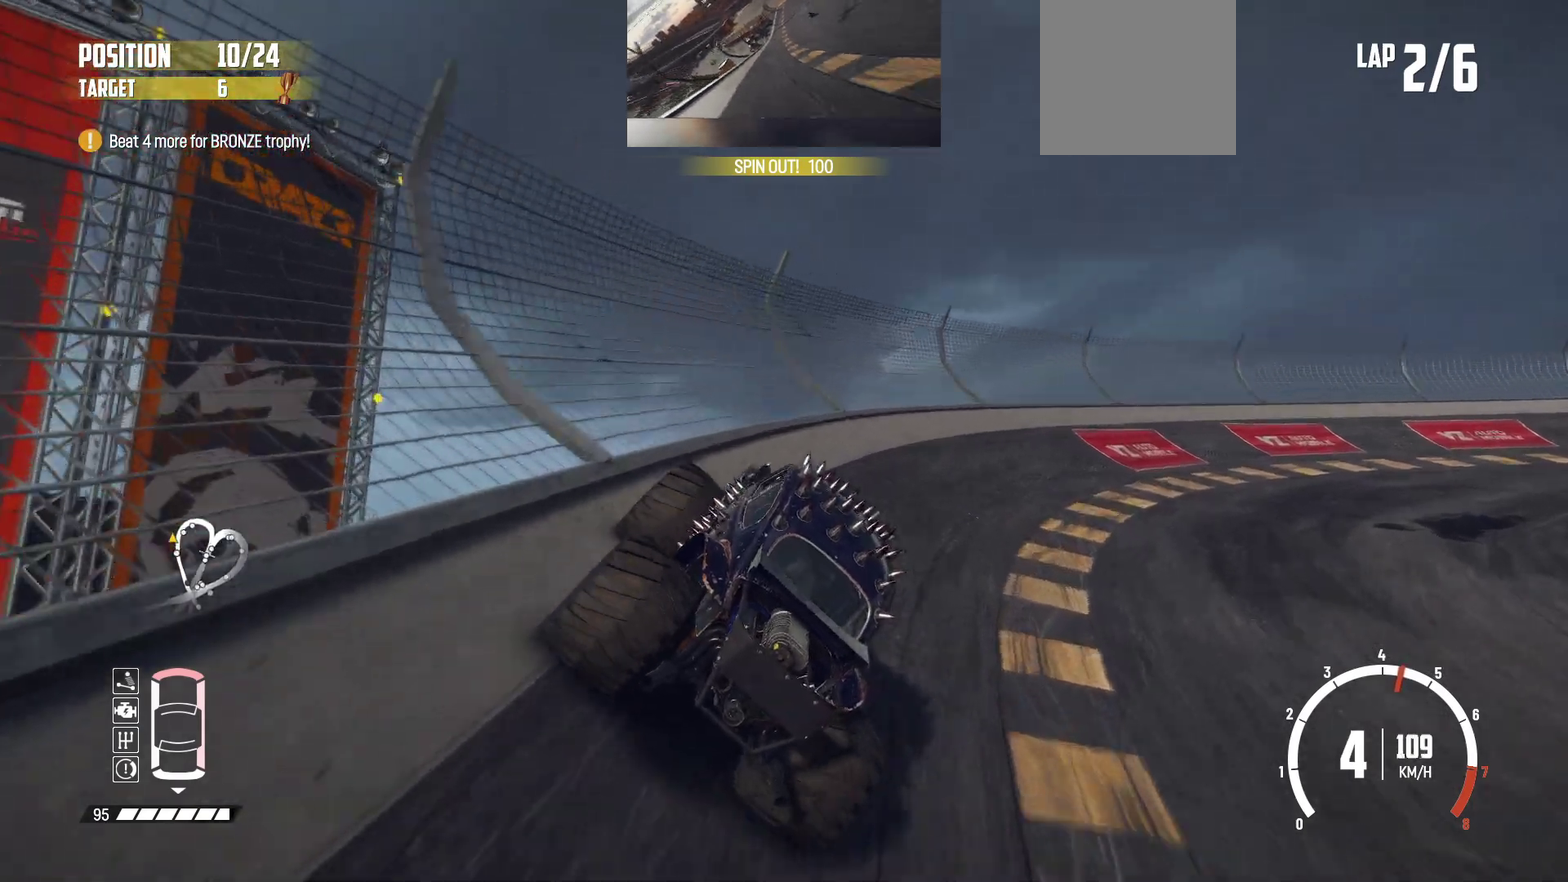
{"dt_ms": 500, "buttons": ["R2"], "left_stick": "right"}
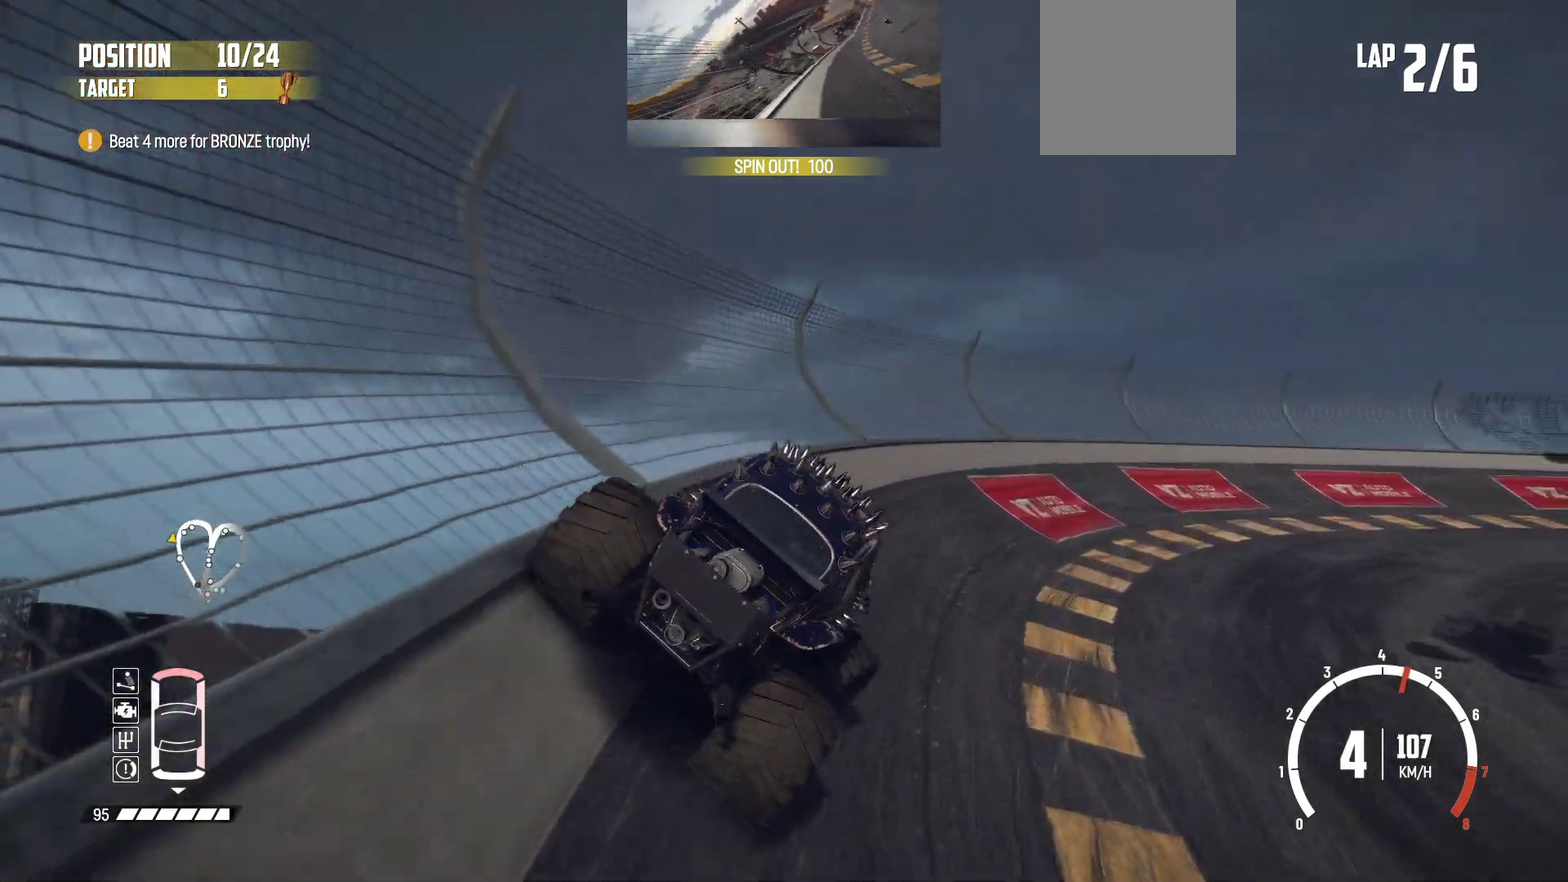
{"dt_ms": 500, "buttons": ["R2"], "left_stick": "center", "events": [[350, "left_stick", "center"]]}
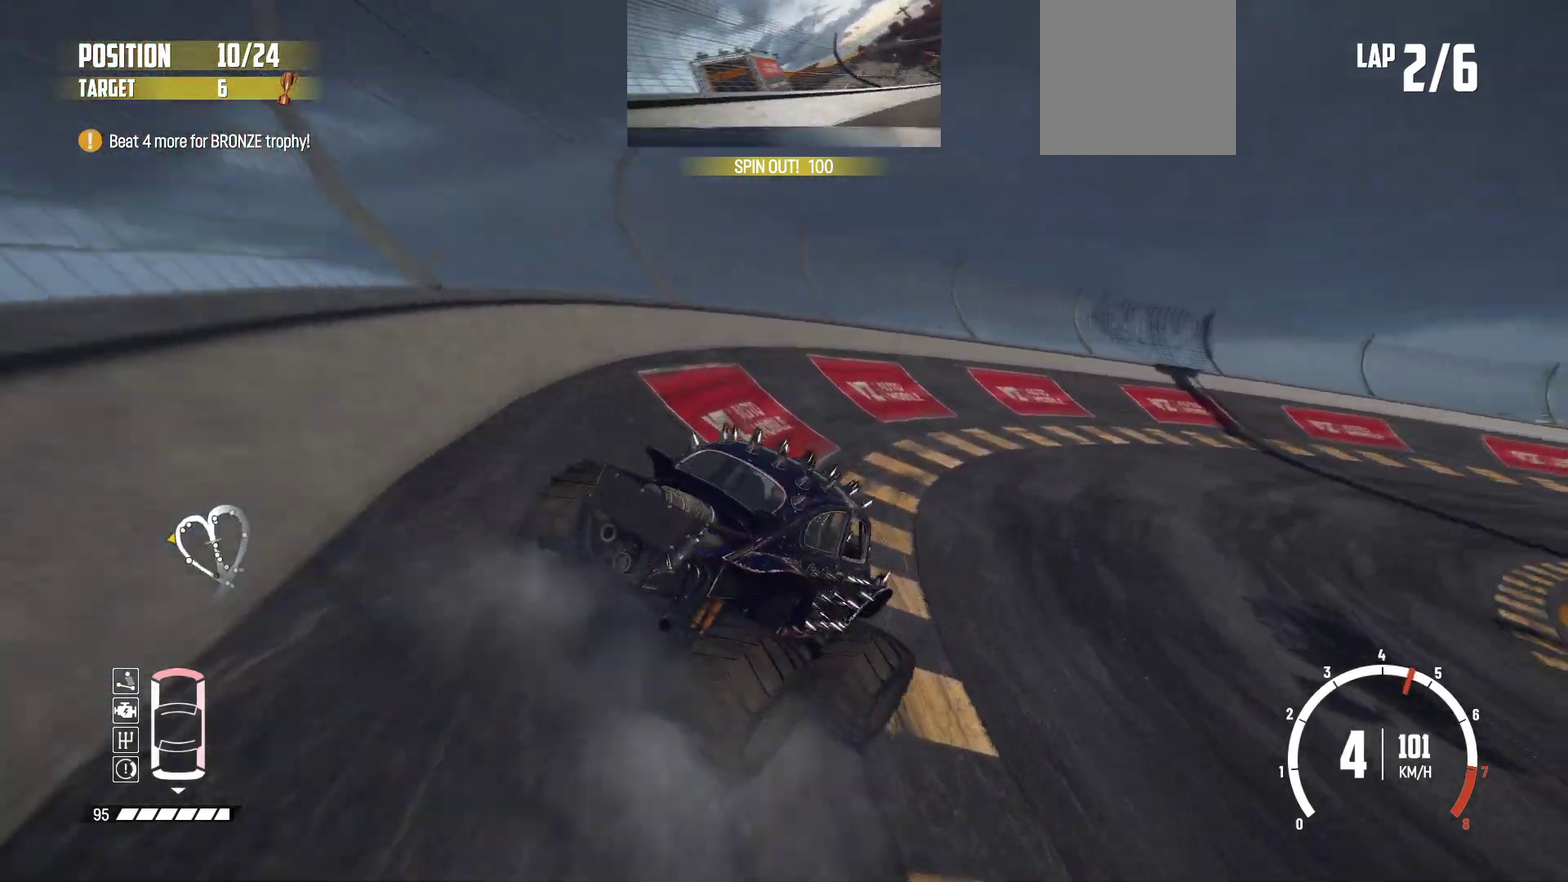
{"dt_ms": 500, "buttons": ["R2"], "left_stick": "left", "events": [[450, "left_stick", "left"]]}
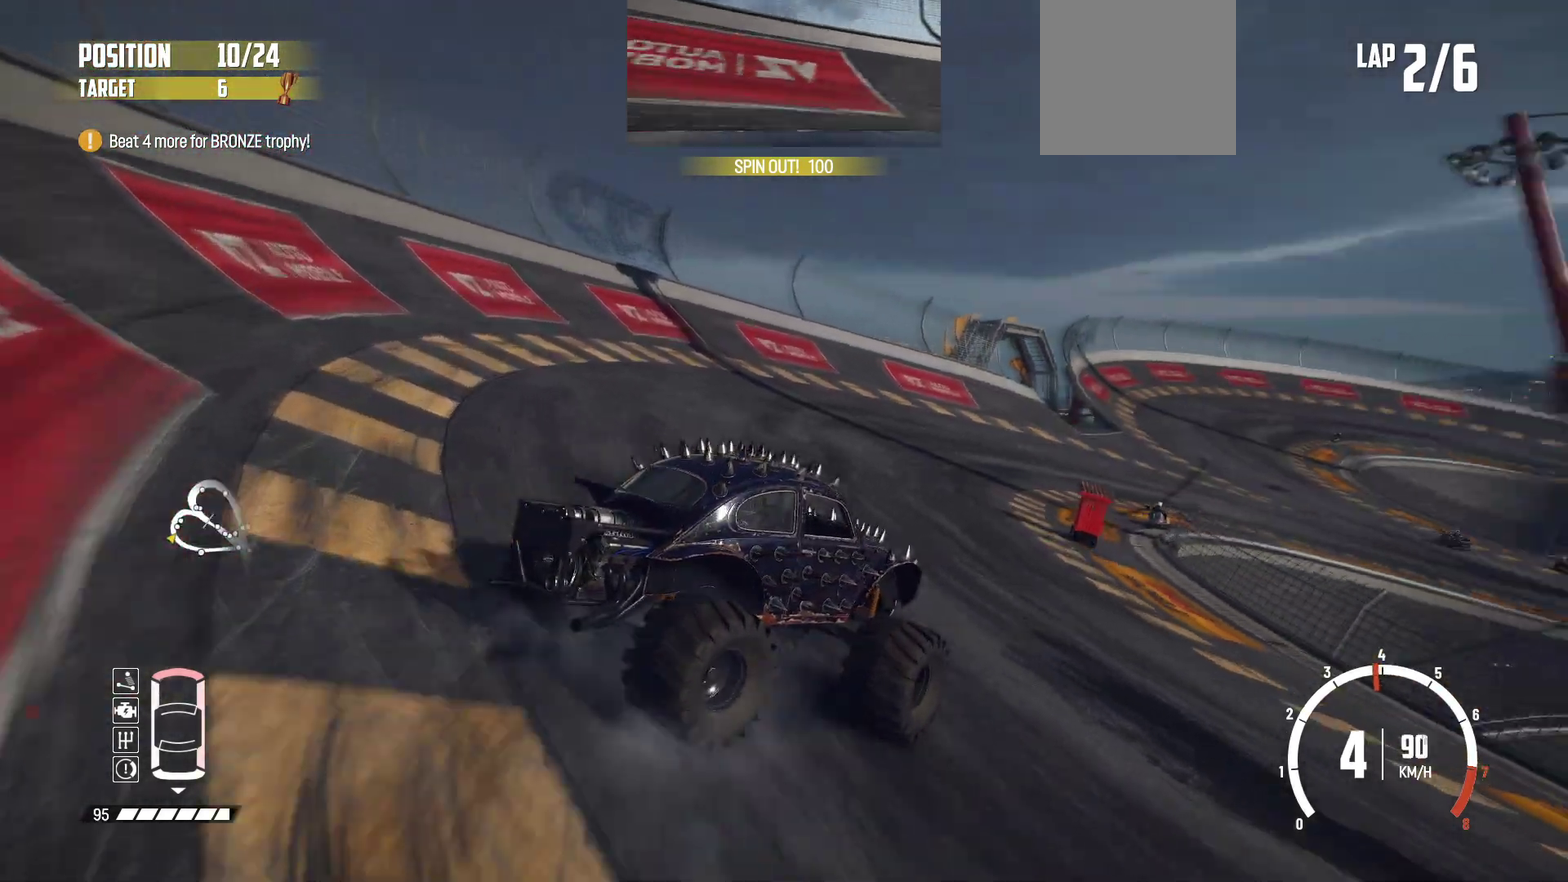
{"dt_ms": 500, "buttons": [], "left_stick": "left", "events": [[100, "left_stick", "center"], [200, "left_stick", "left"], [433, "R2", "up"]]}